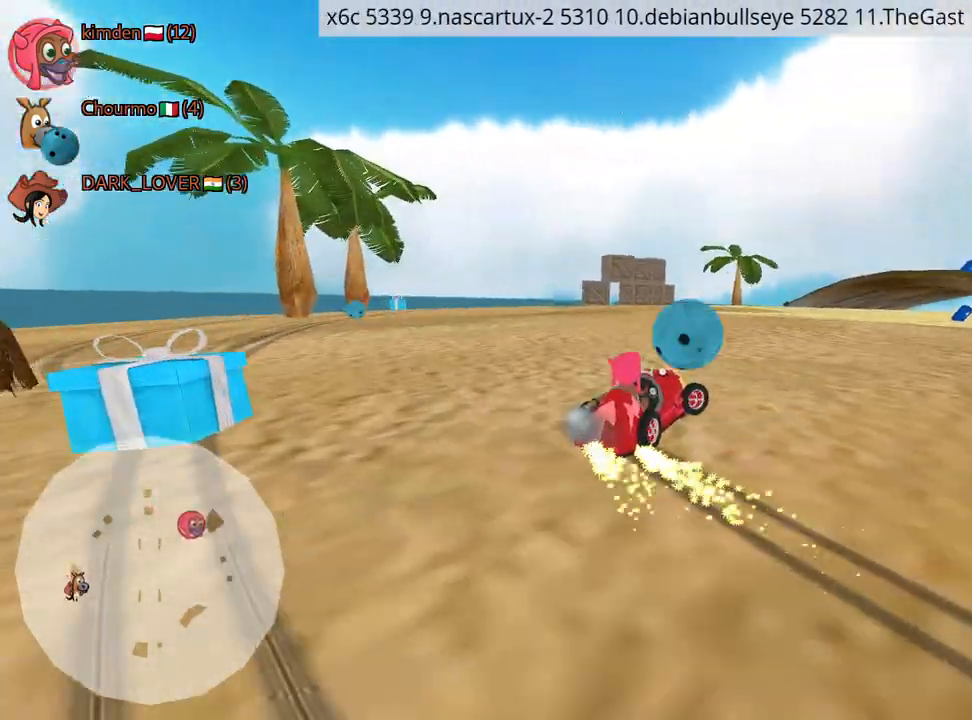
Gameplay with keyboard; each line is a JSON object with the keys held at the frame after it. "events" lists presses ("down") and releases ("up") of "down", "fire", "left", "look", "nitro", "right", "skid" and "up" between this image and that frame as [ms after this image, input, new state], when the widget could be followed in between. No other keys are recorded. Mouse input is not recorded. Key names are as the overlay labels them; some are game actions (e.g. jump) rather than physical keys.
{"keys": ["left", "up"], "events": [[134, "right", "up"], [184, "fire", "up"], [200, "left", "down"]]}
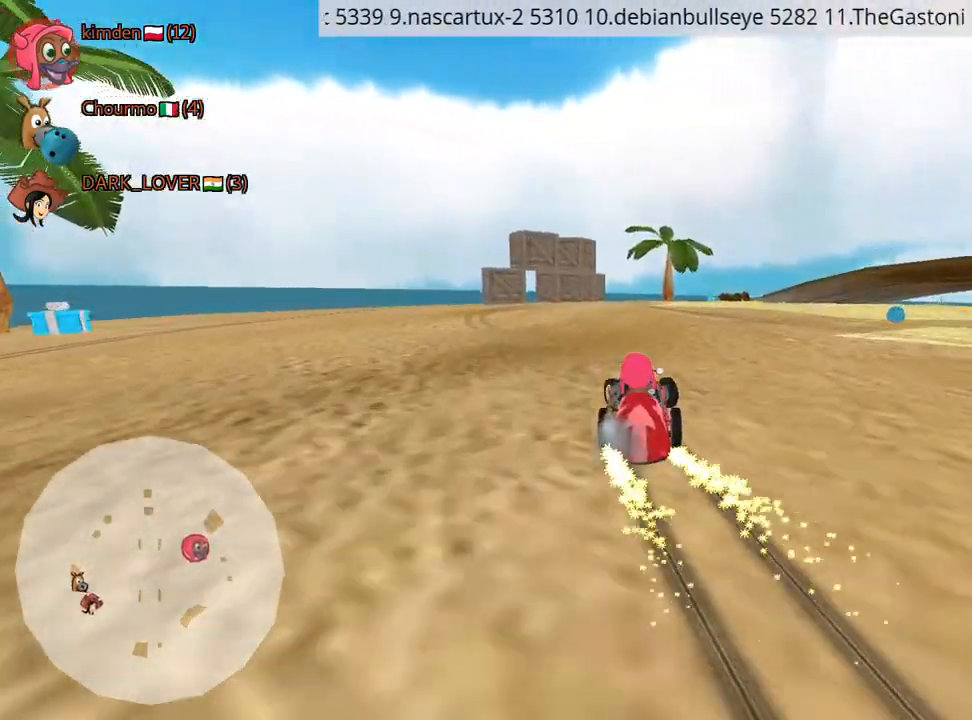
{"keys": ["left", "up"], "events": []}
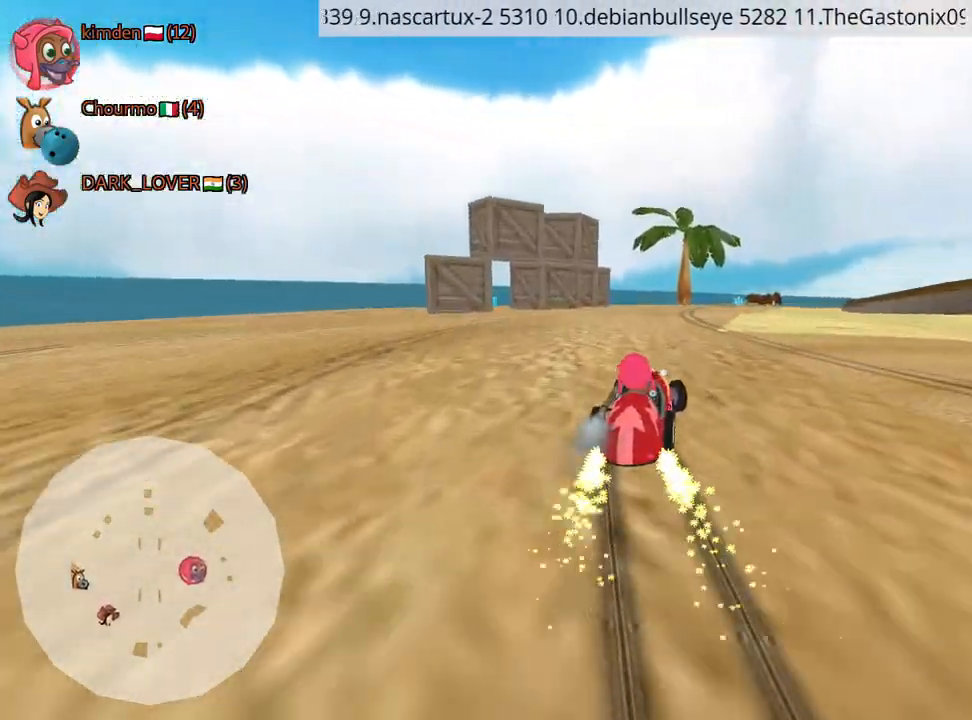
{"keys": ["left", "up"], "events": []}
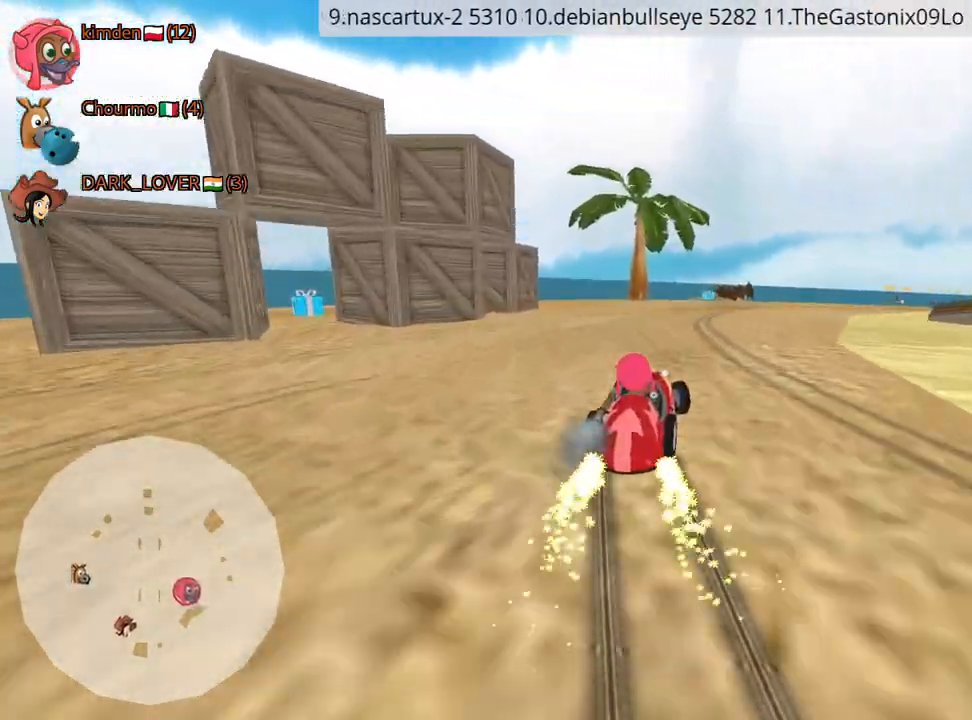
{"keys": ["up"], "events": [[100, "left", "up"]]}
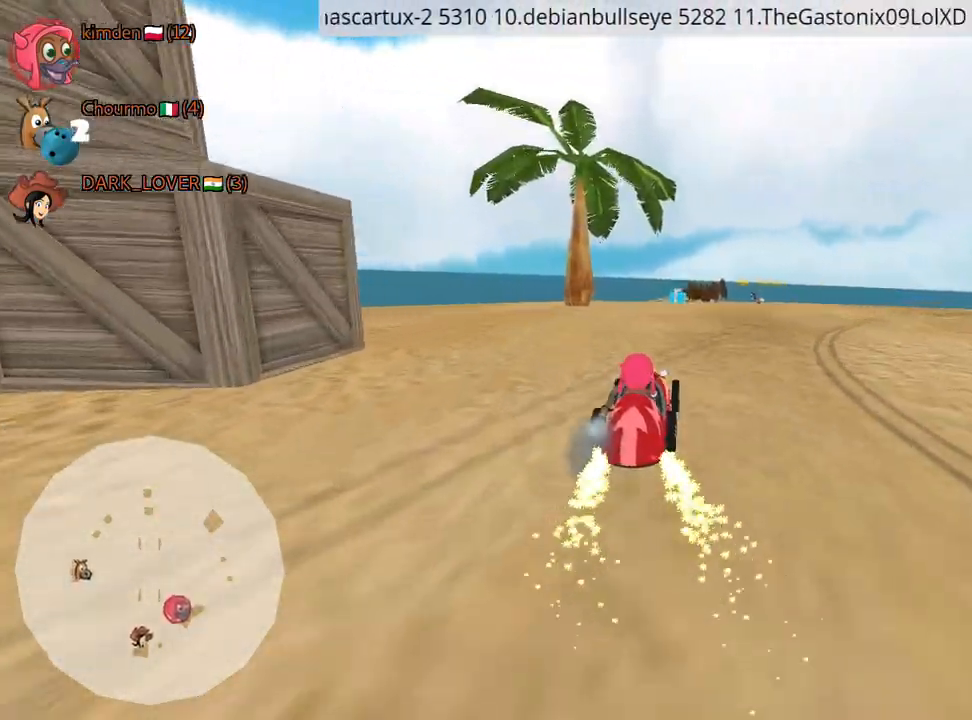
{"keys": ["right", "up"], "events": [[434, "right", "down"]]}
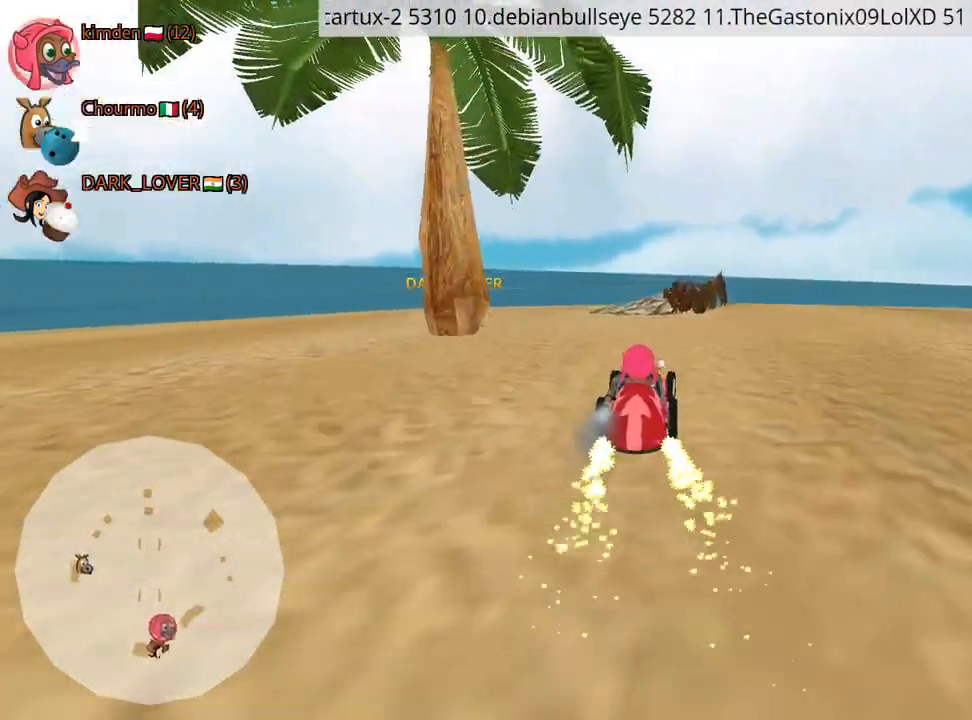
{"keys": ["right", "up"], "events": []}
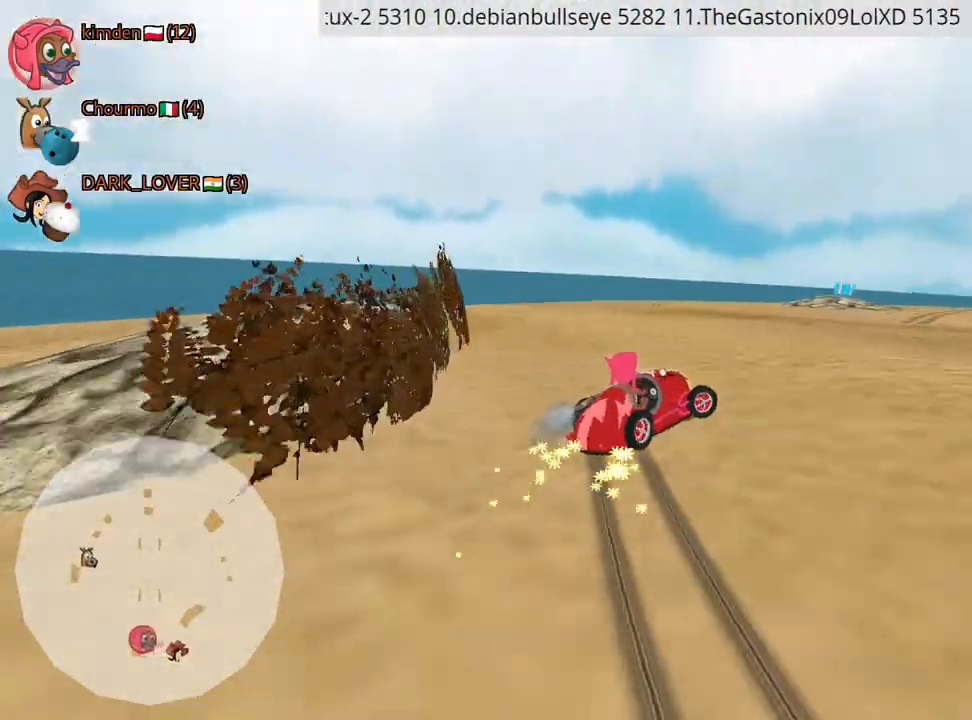
{"keys": ["up"], "events": [[250, "right", "up"], [284, "left", "down"], [400, "left", "up"]]}
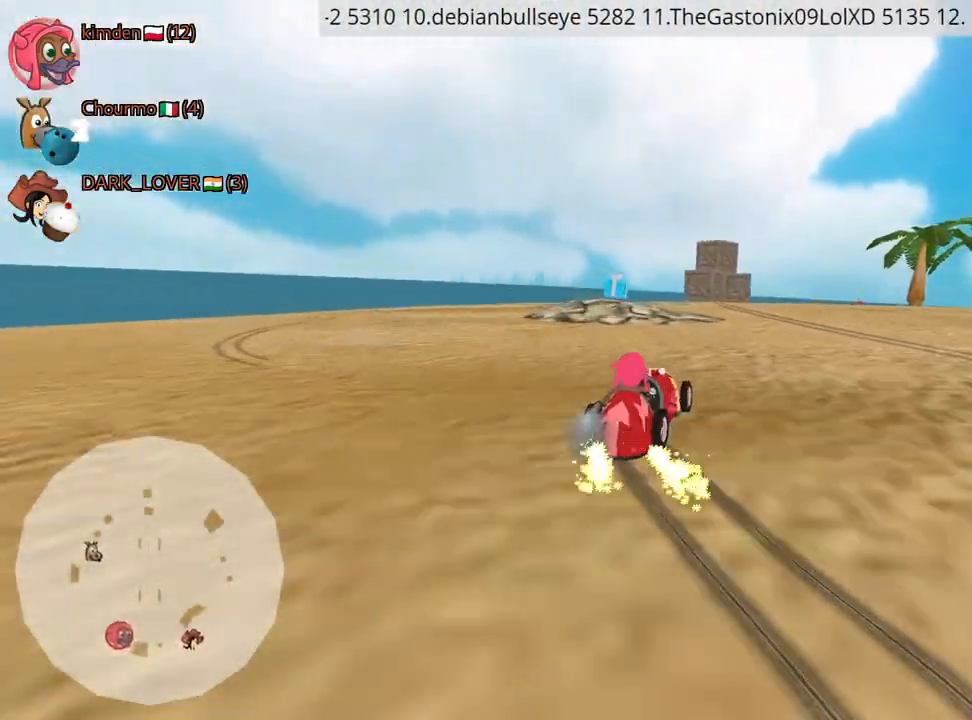
{"keys": ["right", "up"], "events": [[100, "right", "down"], [217, "right", "up"], [300, "right", "down"]]}
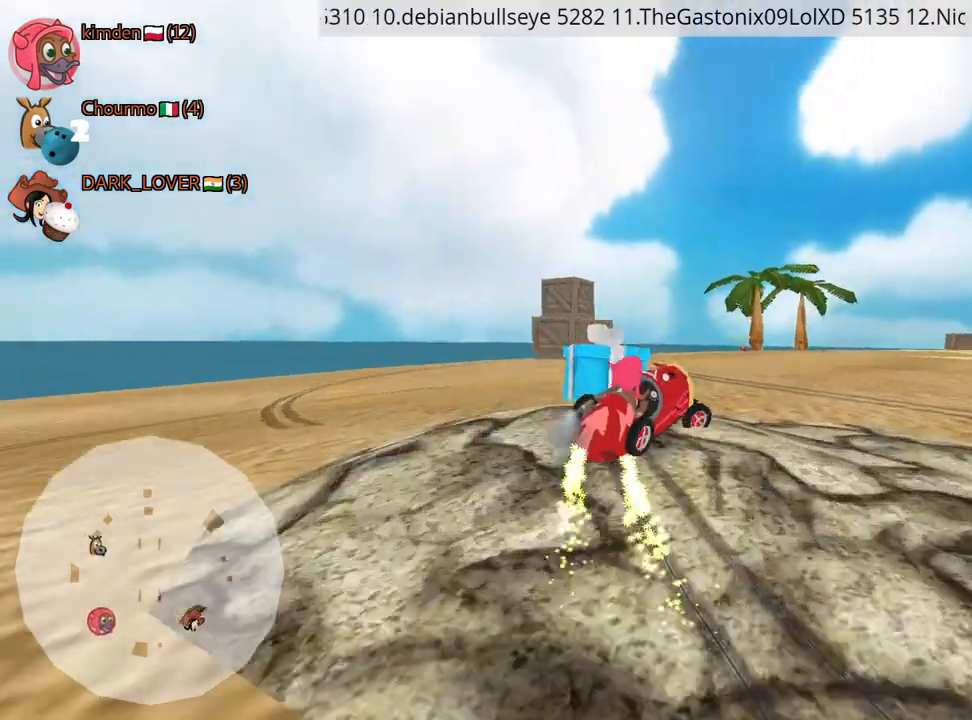
{"keys": ["right", "up"], "events": [[284, "fire", "down"], [417, "fire", "up"]]}
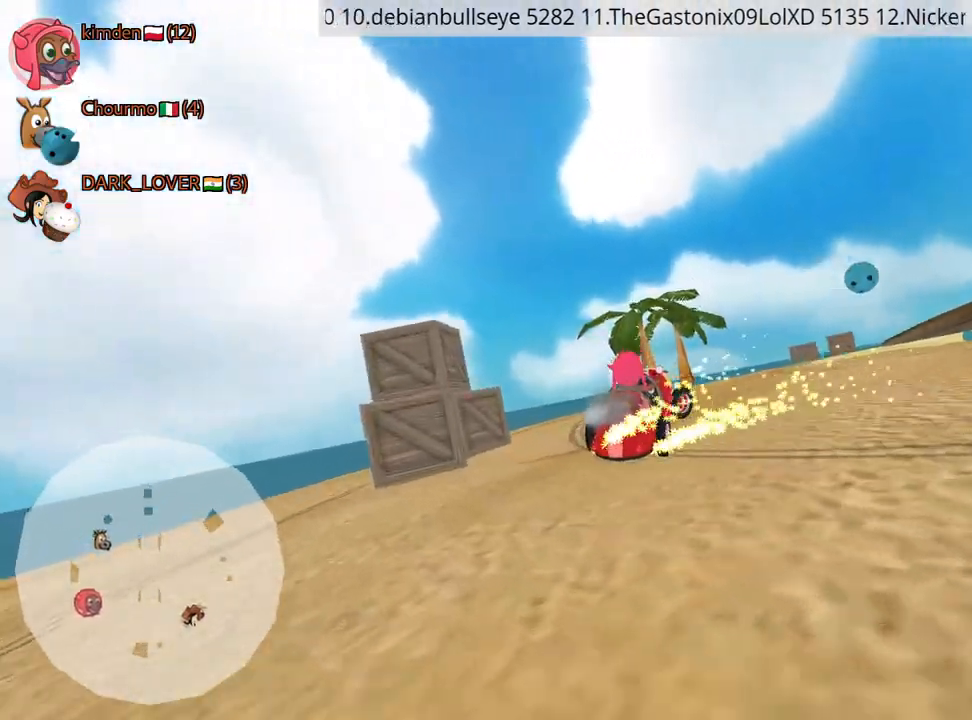
{"keys": ["left", "up"], "events": [[350, "right", "up"], [367, "left", "down"]]}
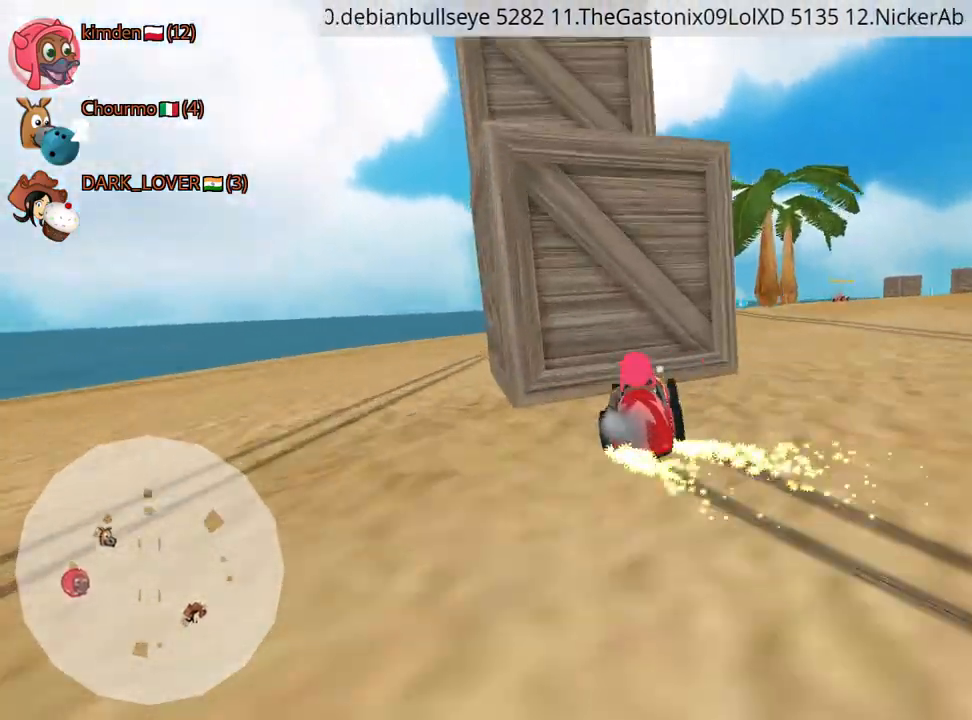
{"keys": [], "events": [[250, "left", "up"], [384, "up", "up"]]}
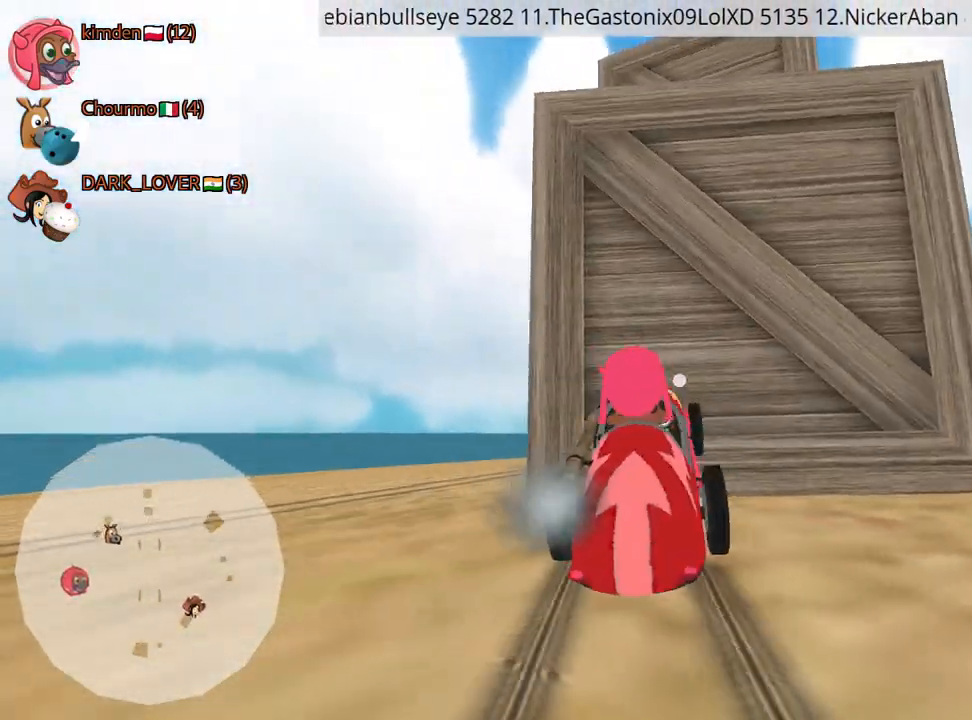
{"keys": ["up"], "events": [[17, "right", "down"], [84, "down", "down"], [384, "down", "up"], [450, "right", "up"], [500, "up", "down"]]}
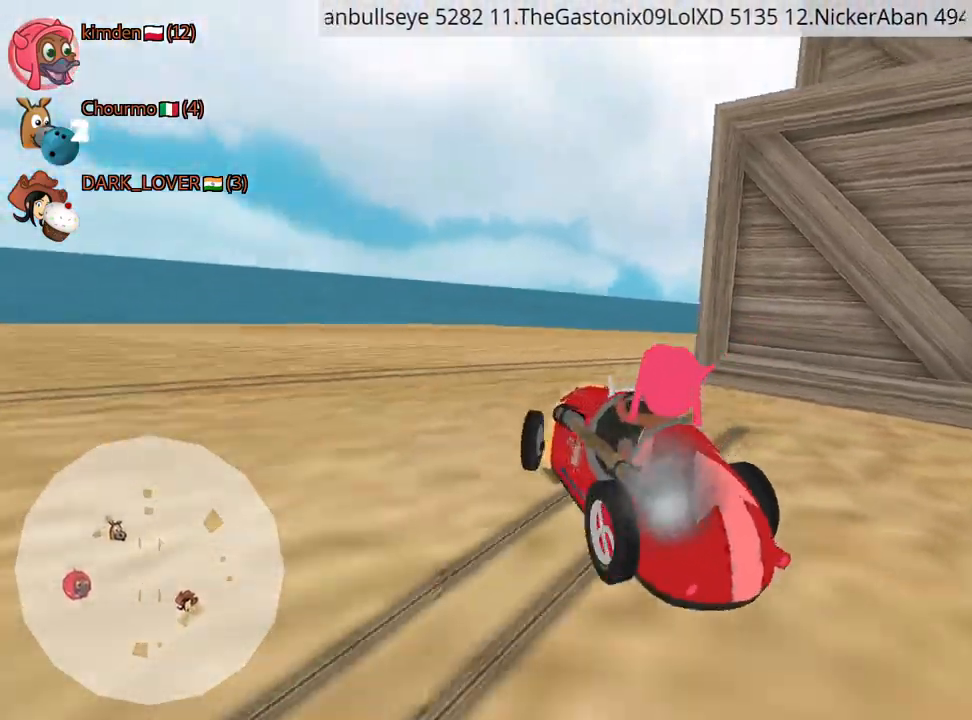
{"keys": ["right", "up"], "events": [[134, "right", "down"]]}
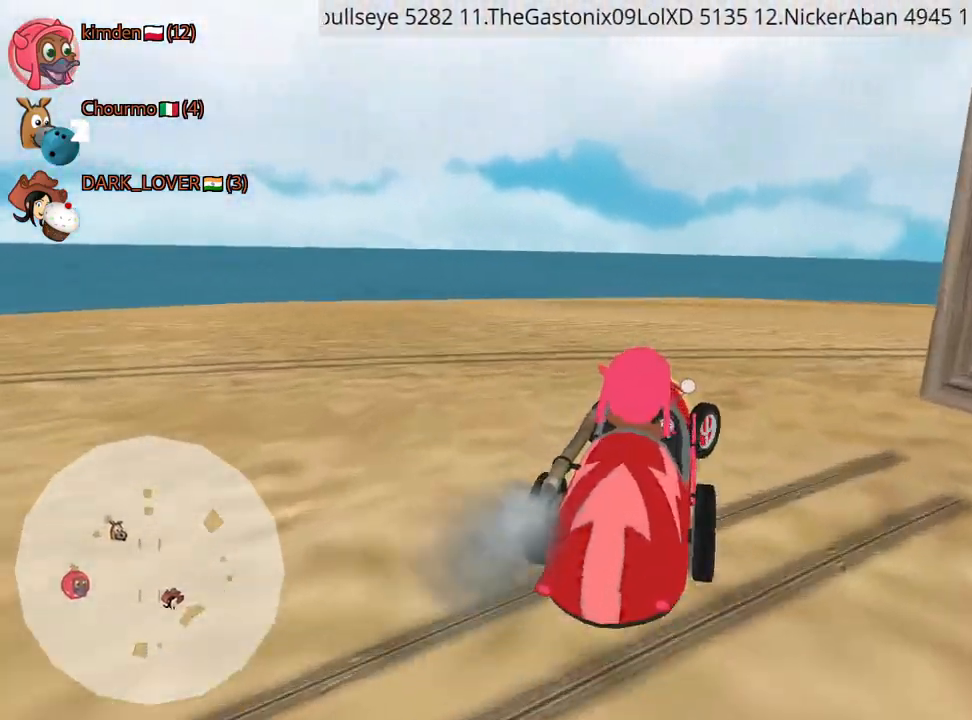
{"keys": ["up"], "events": [[500, "right", "up"]]}
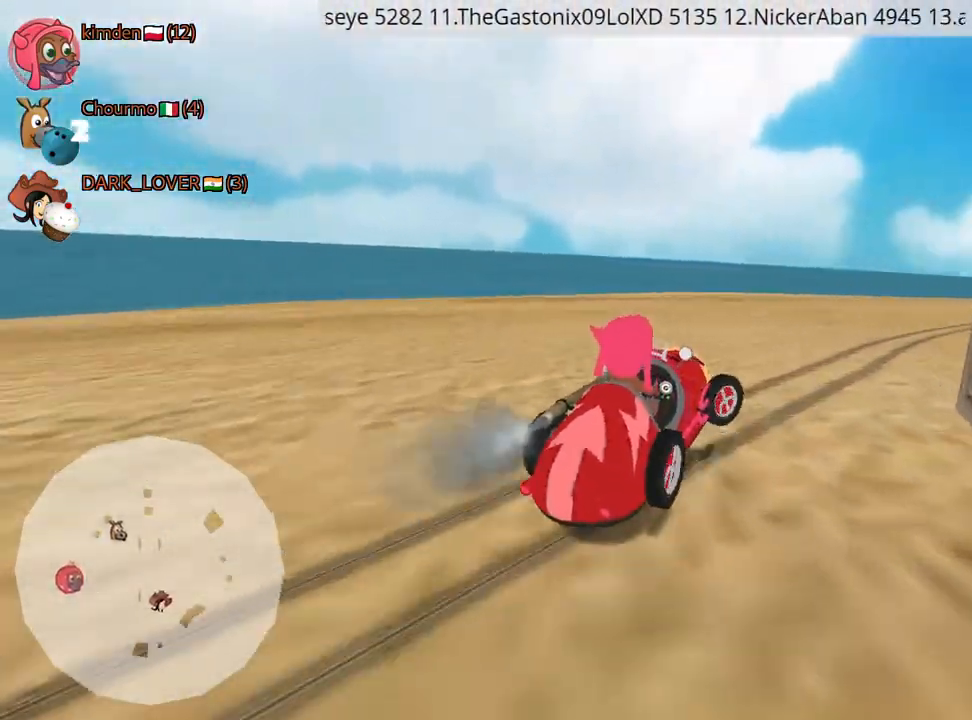
{"keys": ["right", "up"], "events": [[17, "left", "down"], [150, "right", "down"], [200, "left", "up"]]}
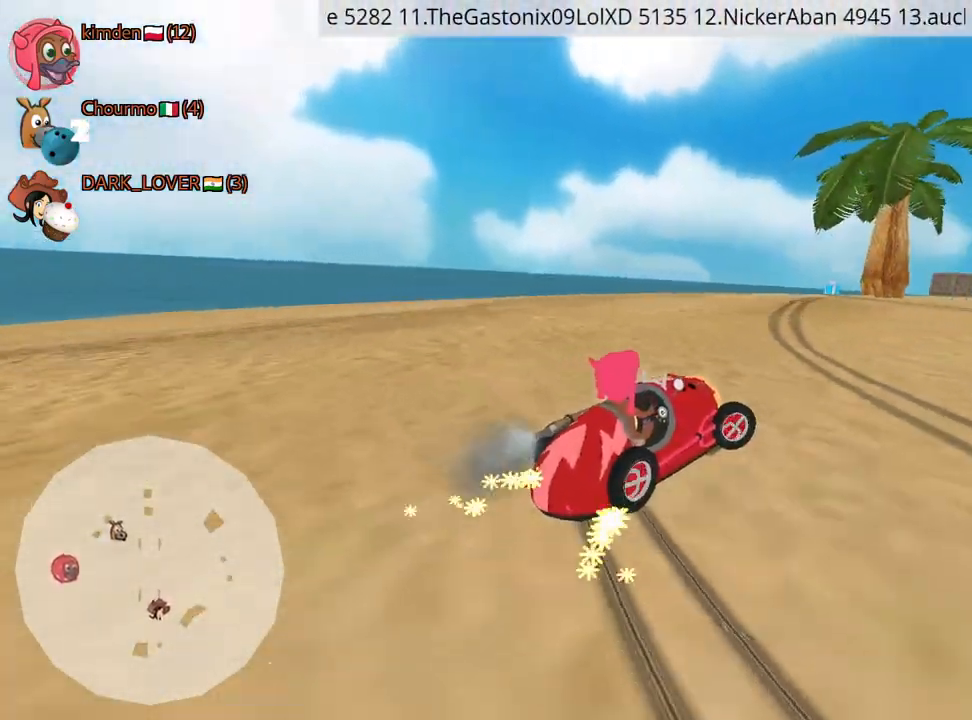
{"keys": ["left", "up"], "events": [[367, "right", "up"], [417, "left", "down"]]}
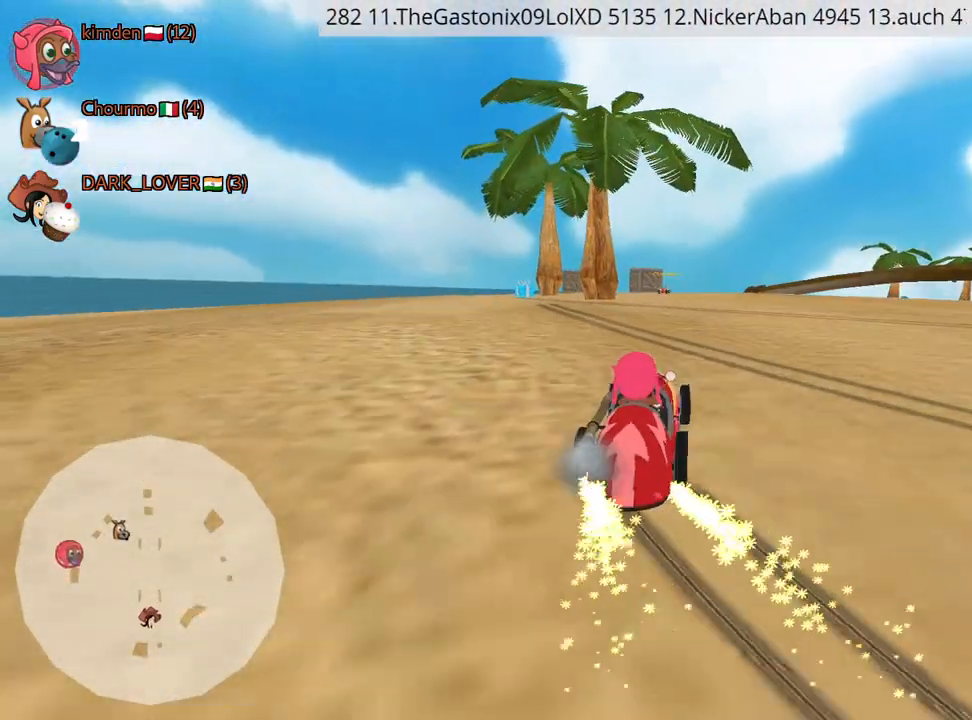
{"keys": ["up"], "events": [[484, "left", "up"]]}
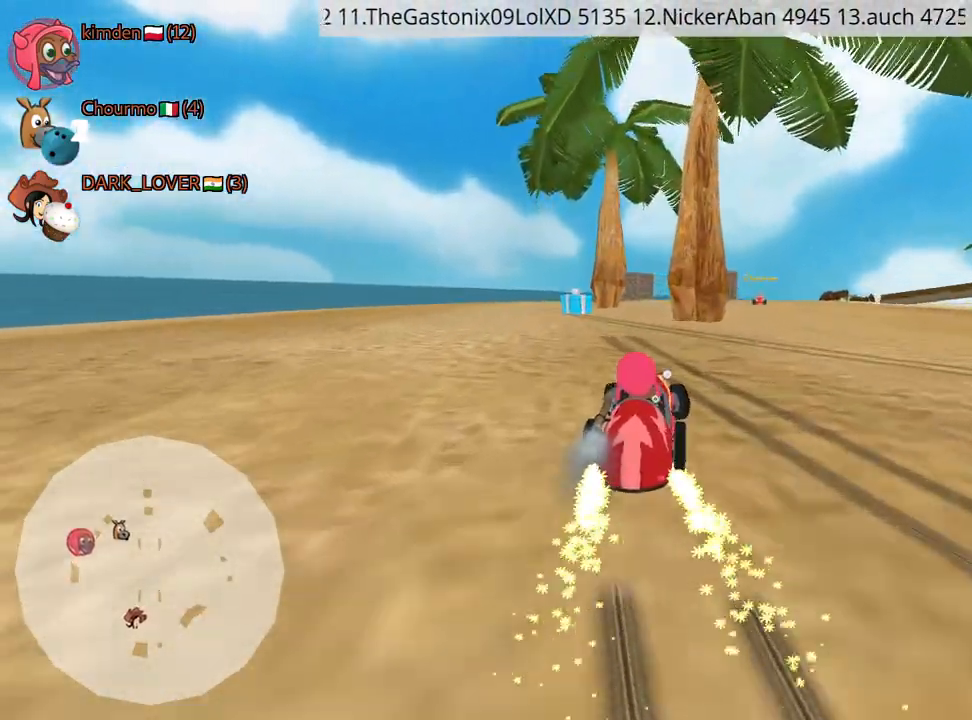
{"keys": ["left", "up"], "events": [[334, "left", "down"]]}
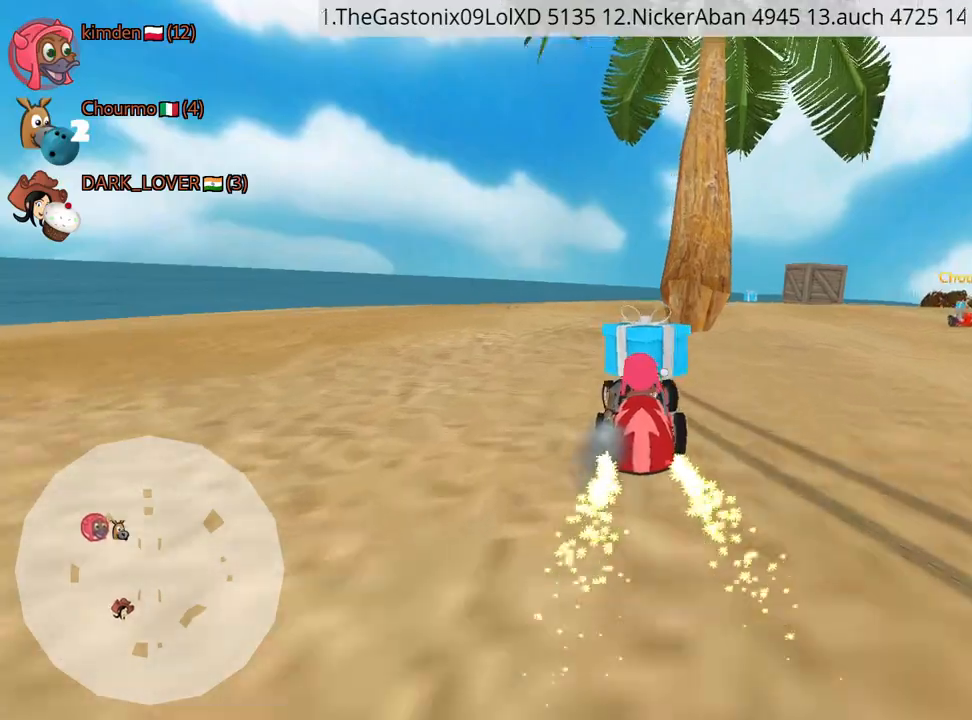
{"keys": ["left", "up"], "events": [[50, "left", "up"], [150, "right", "down"], [450, "right", "up"], [500, "left", "down"]]}
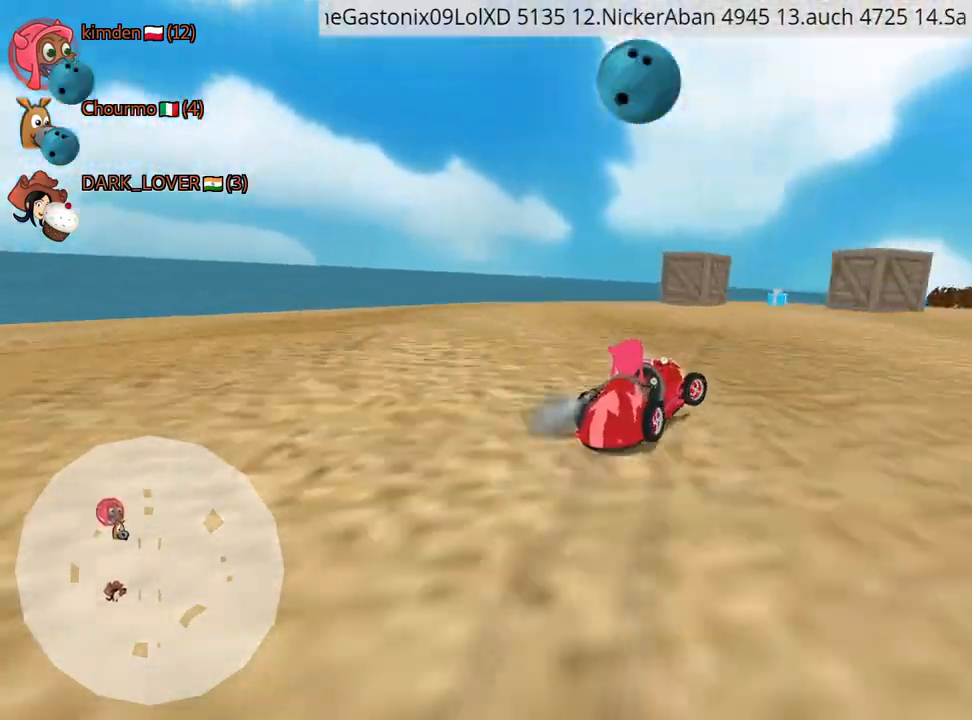
{"keys": ["left", "up"], "events": [[234, "left", "up"], [450, "left", "down"]]}
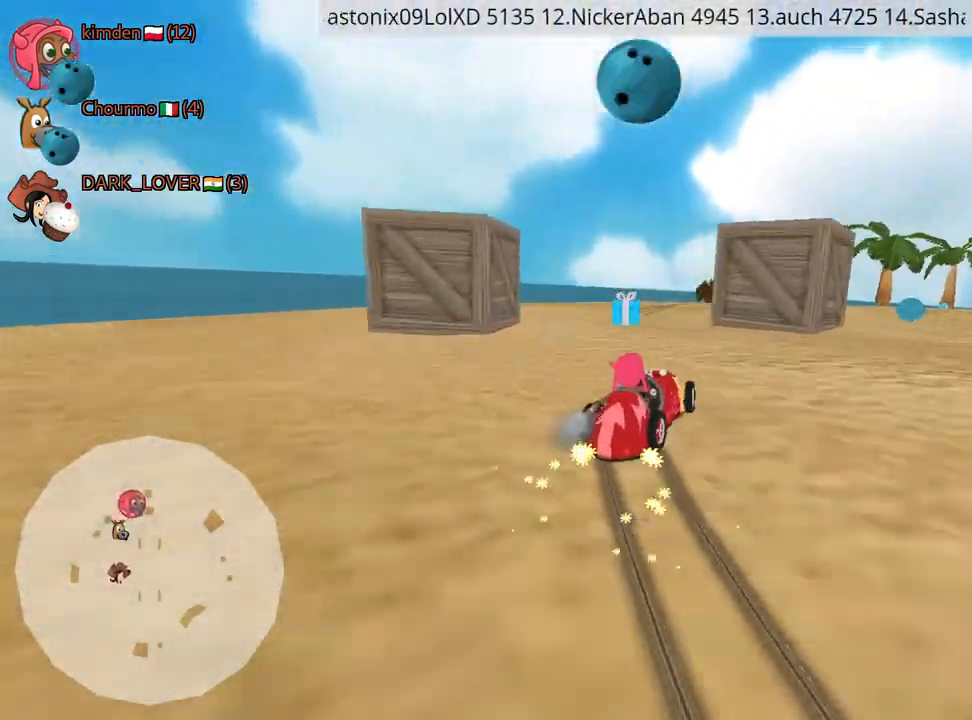
{"keys": ["left", "up"], "events": []}
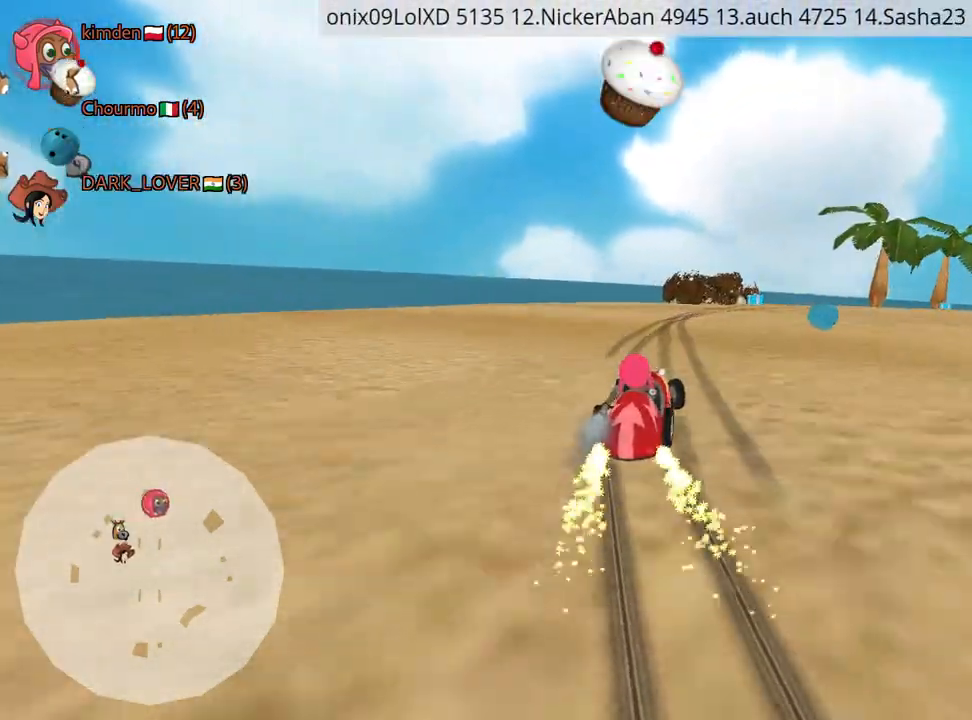
{"keys": [], "events": [[100, "left", "up"], [217, "left", "down"], [450, "left", "up"], [467, "up", "up"]]}
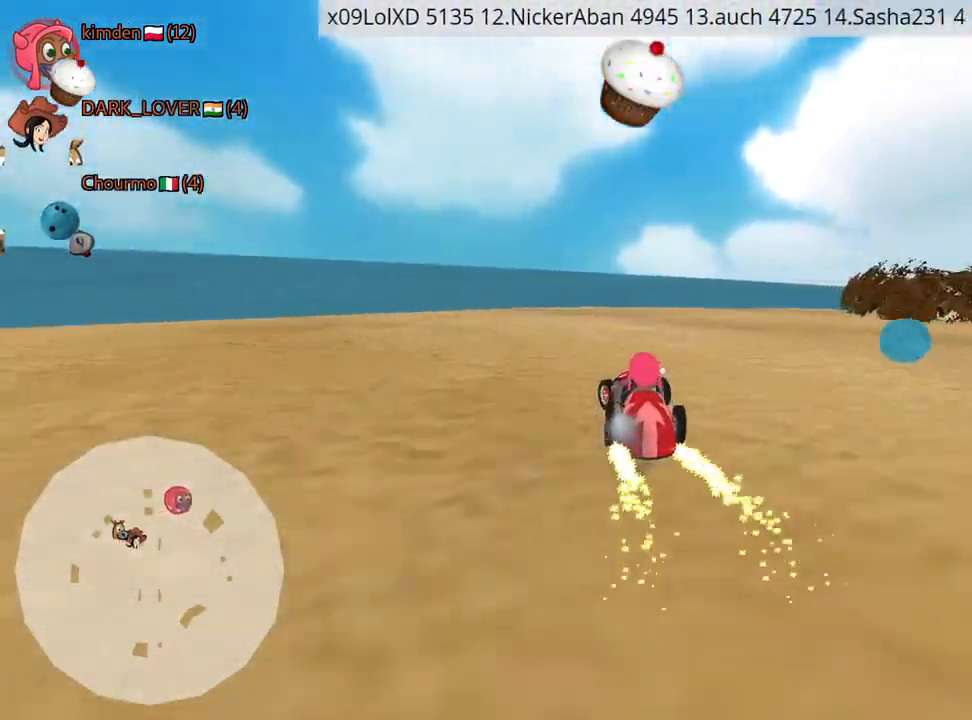
{"keys": ["down", "right"], "events": [[117, "down", "down"], [434, "right", "down"]]}
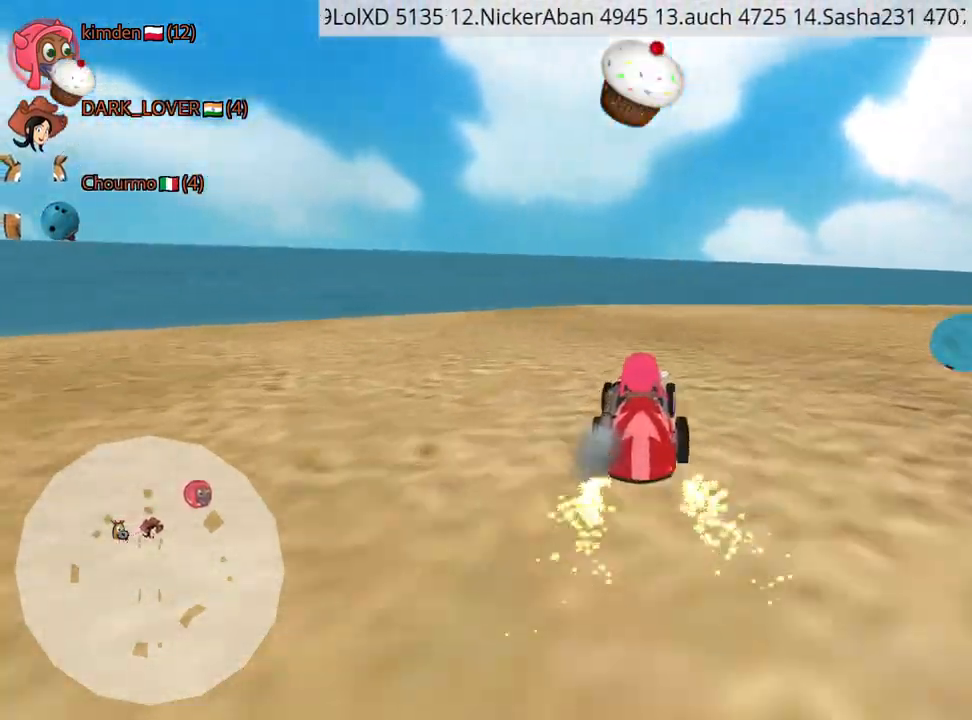
{"keys": ["right", "up"], "events": [[34, "down", "up"], [134, "up", "down"]]}
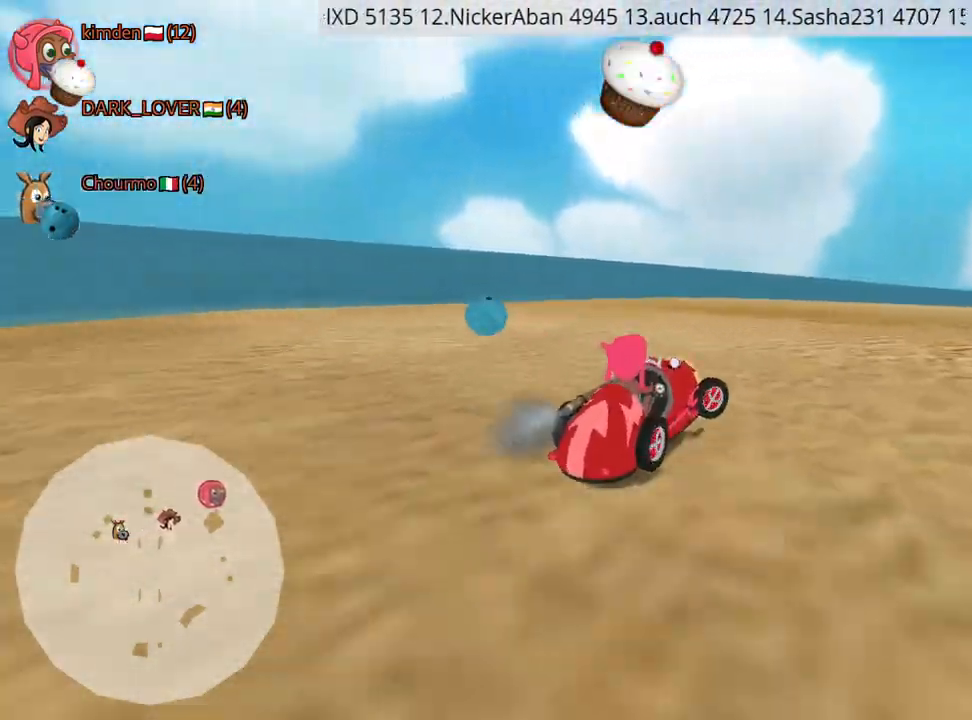
{"keys": ["right", "up"], "events": []}
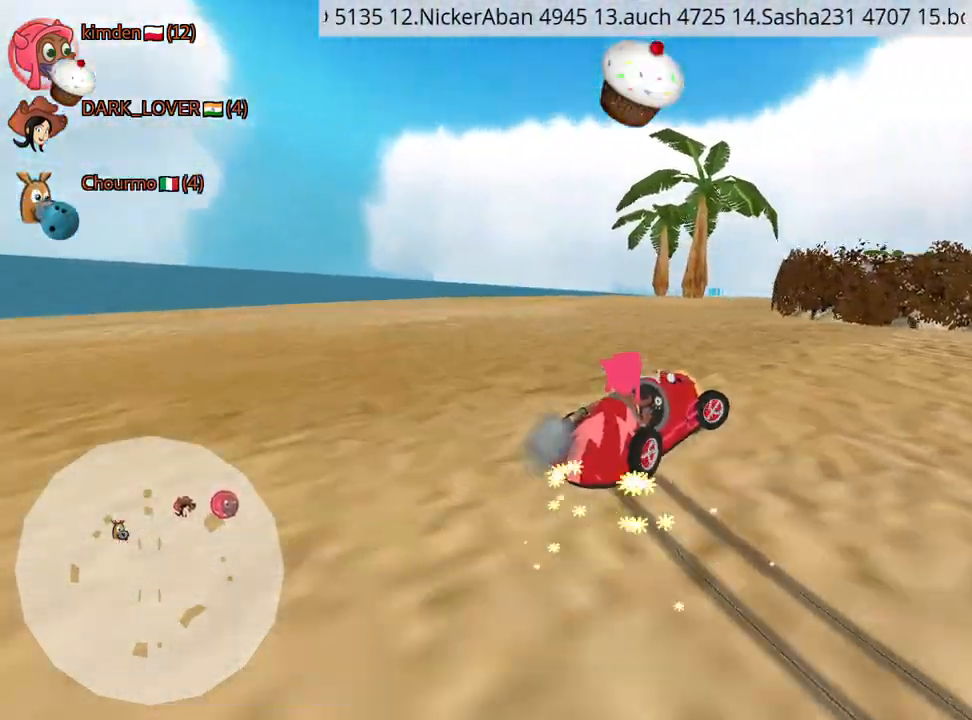
{"keys": ["up"], "events": [[300, "right", "up"]]}
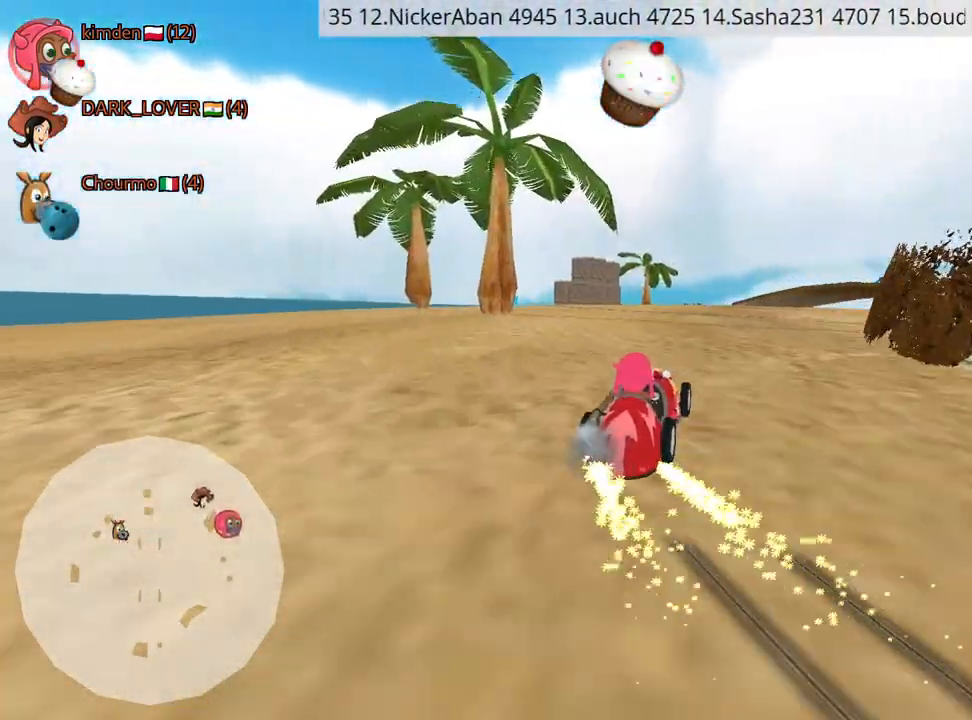
{"keys": ["up"], "events": [[200, "fire", "down"], [317, "fire", "up"]]}